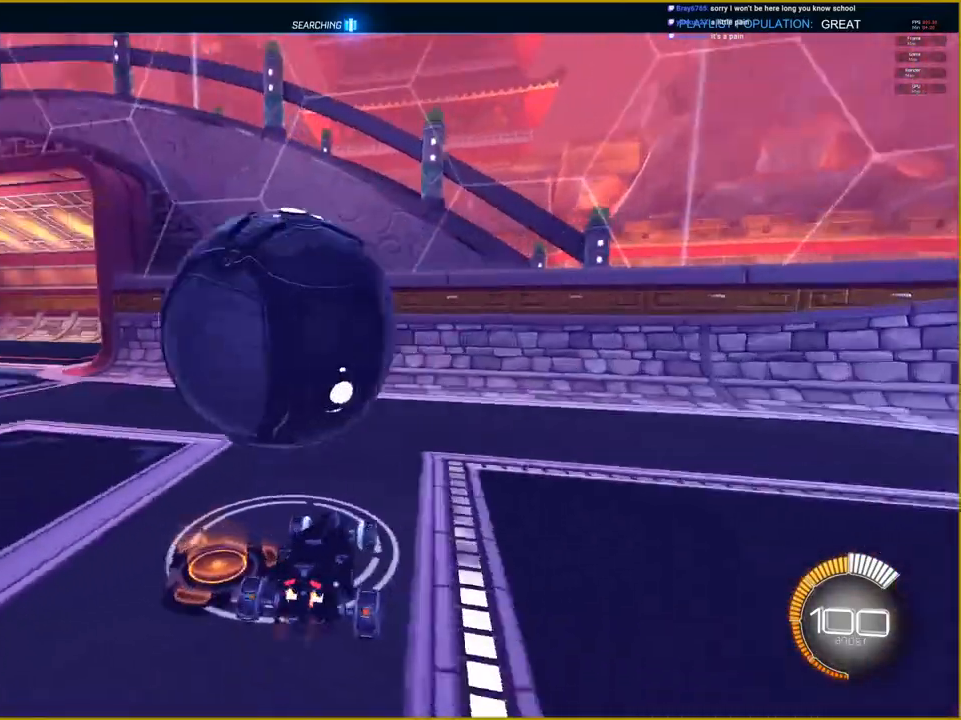
Gameplay with a controller (PlayStation layout); each line is a JSON object with the inputs held at the frame after it. "events" lists button and stick changes between this image and that frame as [ms after this image, input, new state], when the widget could be followed in between.
{"buttons": ["R2"], "left_stick": "left", "right_stick": "center", "events": [[67, "left_stick", "left"], [200, "R1", "down"], [467, "R1", "up"]]}
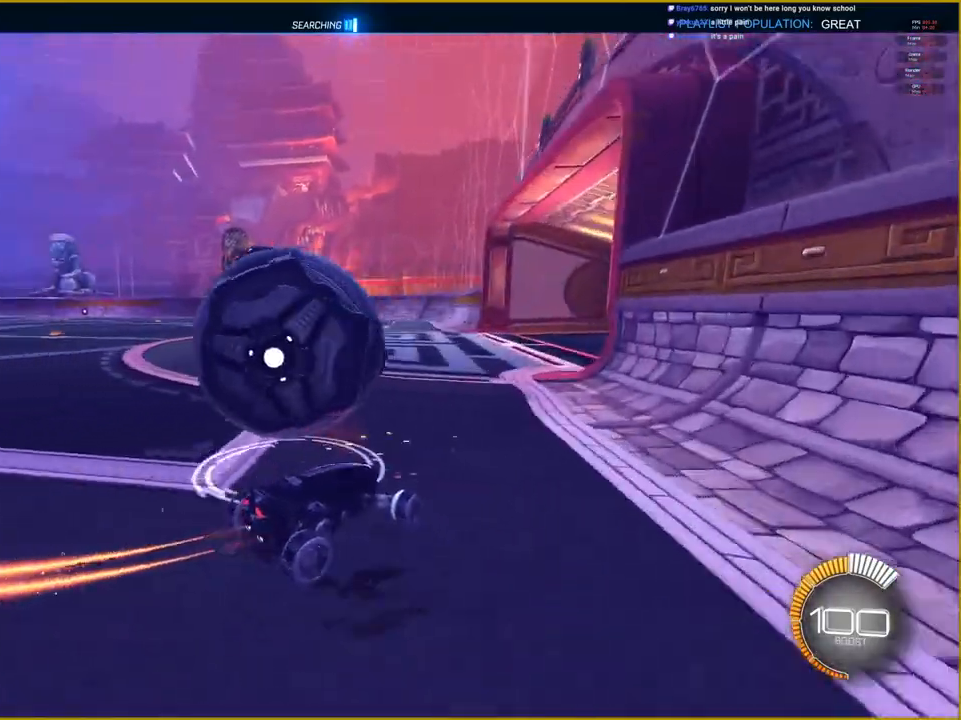
{"buttons": ["R2"], "left_stick": "left", "right_stick": "center", "events": [[17, "R2", "up"], [350, "R2", "down"]]}
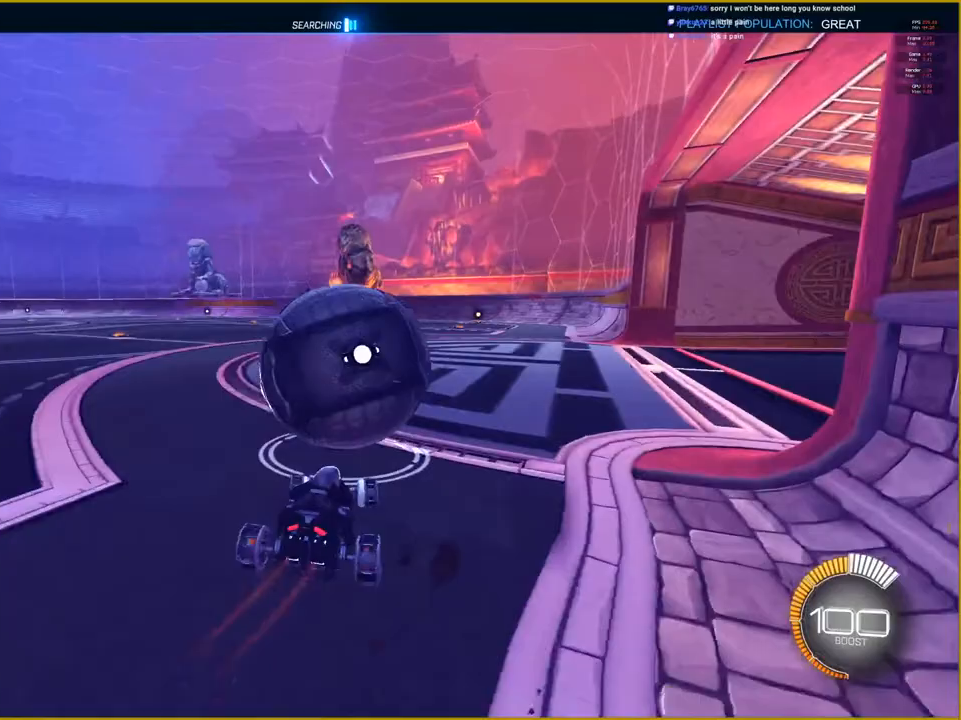
{"buttons": ["R1", "R2"], "left_stick": "right", "right_stick": "center", "events": [[33, "left_stick", "center"], [150, "R1", "down"], [317, "left_stick", "right"]]}
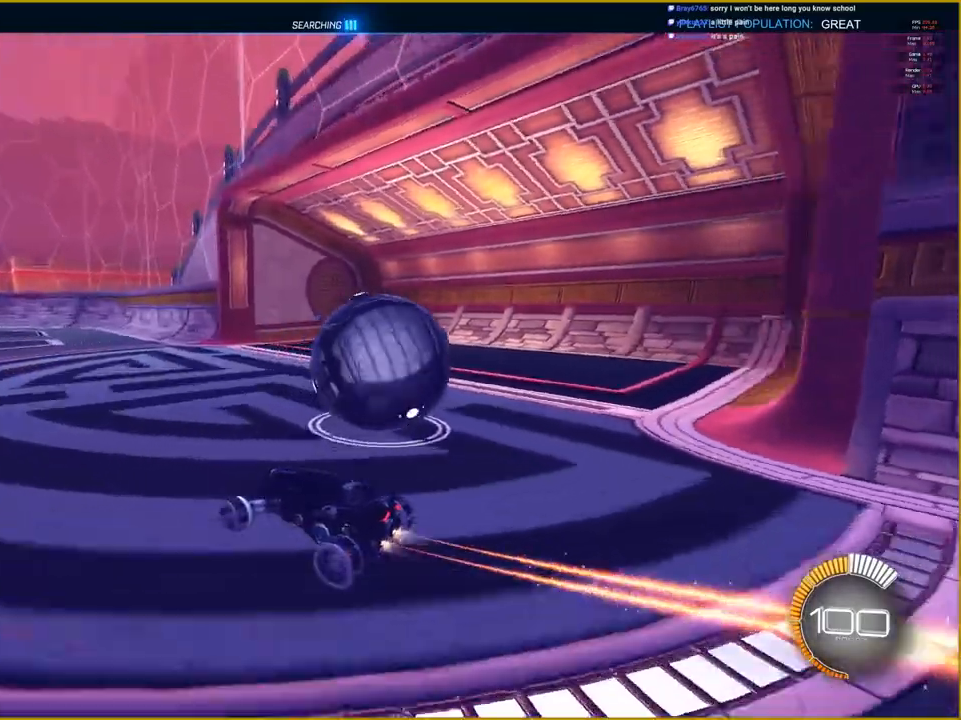
{"buttons": [], "left_stick": "right", "right_stick": "center", "events": [[100, "R1", "up"], [217, "R2", "up"]]}
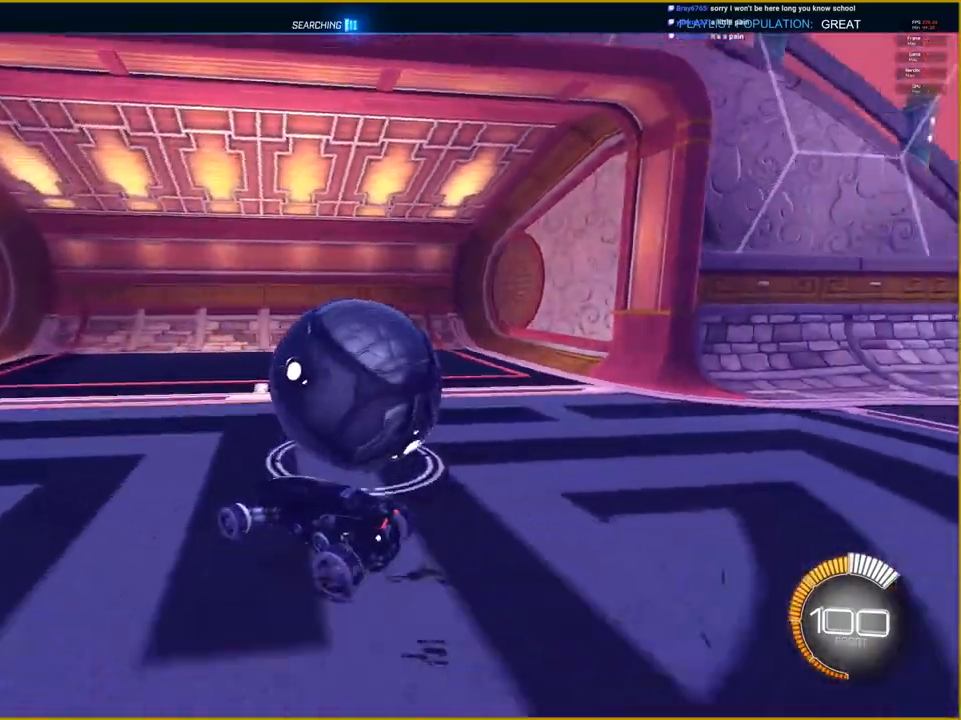
{"buttons": ["CROSS"], "left_stick": "right", "right_stick": "center", "events": [[250, "CROSS", "down"]]}
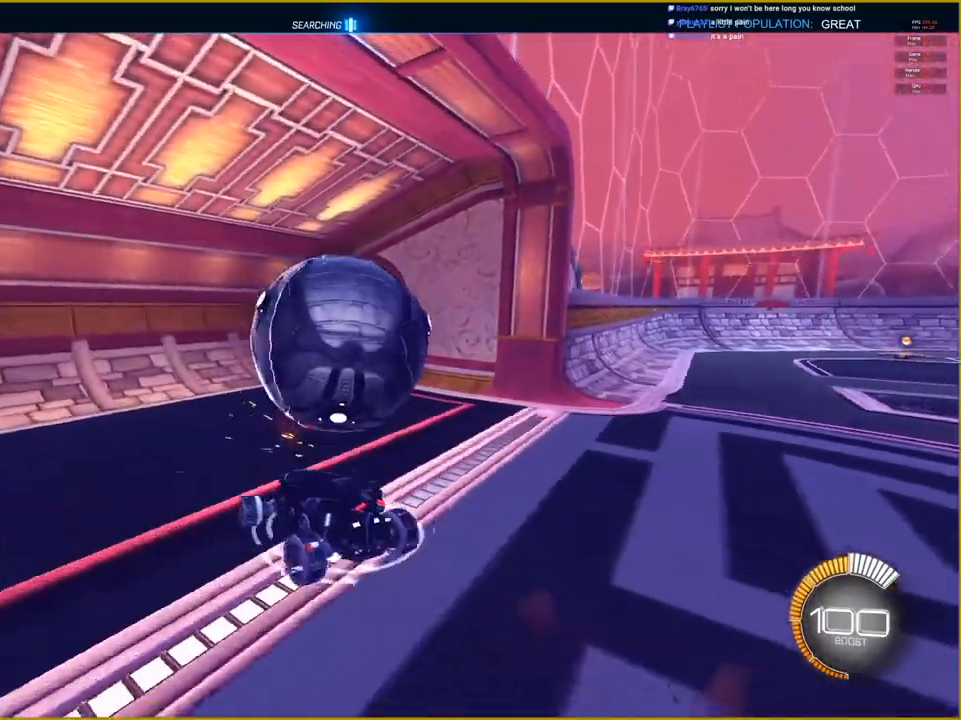
{"buttons": [], "left_stick": "center", "right_stick": "center", "events": [[300, "CROSS", "up"], [467, "left_stick", "center"]]}
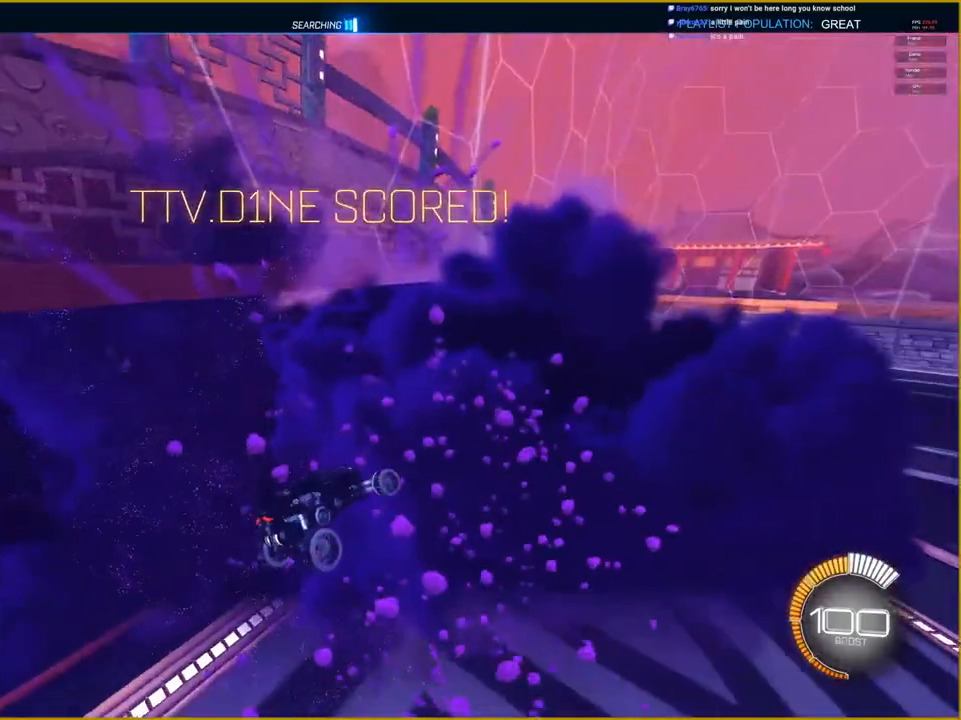
{"buttons": [], "left_stick": "center", "right_stick": "center", "events": [[317, "CIRCLE", "down"], [467, "CIRCLE", "up"]]}
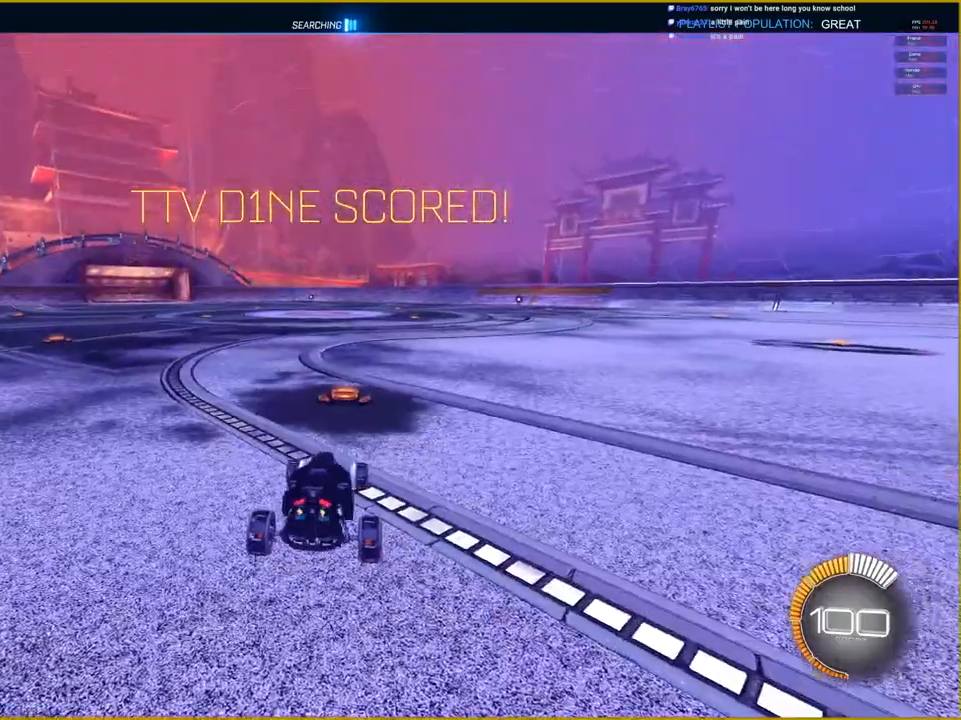
{"buttons": ["CROSS"], "left_stick": "down", "right_stick": "center", "events": [[50, "DPAD_UP", "down"], [167, "DPAD_UP", "up"], [233, "CROSS", "down"], [367, "left_stick", "down"]]}
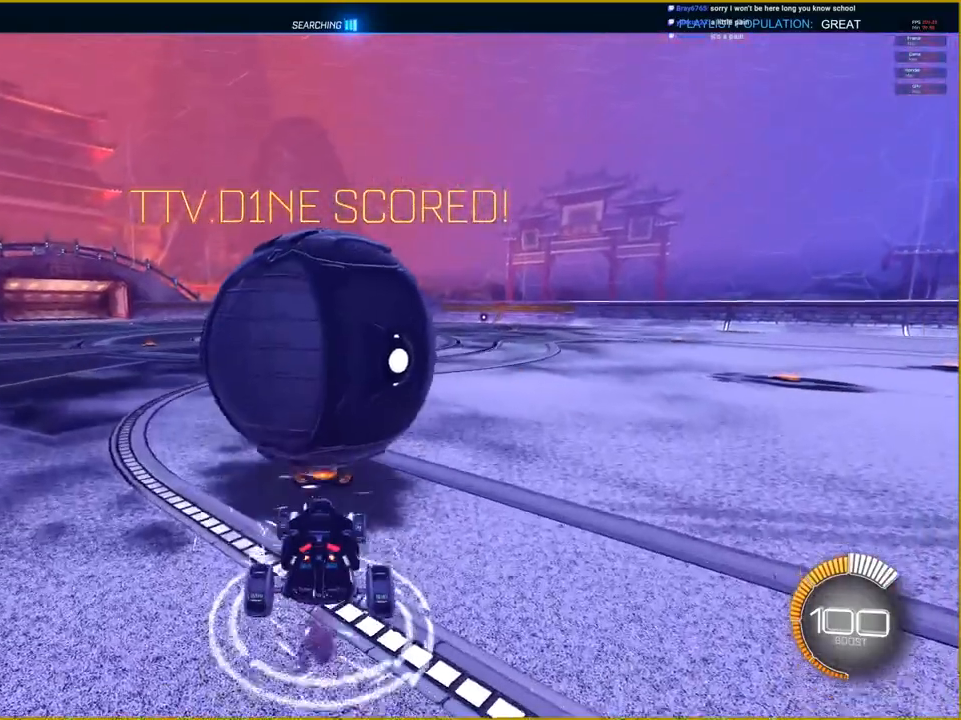
{"buttons": ["CROSS", "R1"], "left_stick": "center", "right_stick": "center", "events": [[67, "left_stick", "center"], [183, "left_stick", "down"], [350, "R1", "down"], [367, "left_stick", "center"]]}
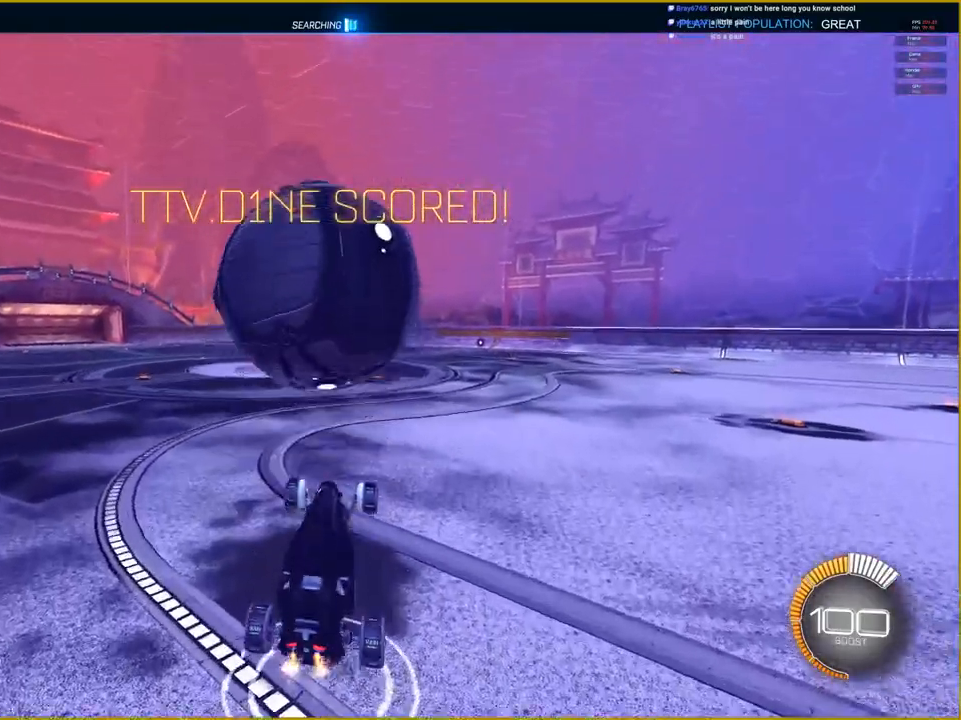
{"buttons": ["CROSS", "L1", "R1"], "left_stick": "up-left", "right_stick": "center", "events": [[250, "left_stick", "left"], [417, "L1", "down"], [433, "left_stick", "up-left"]]}
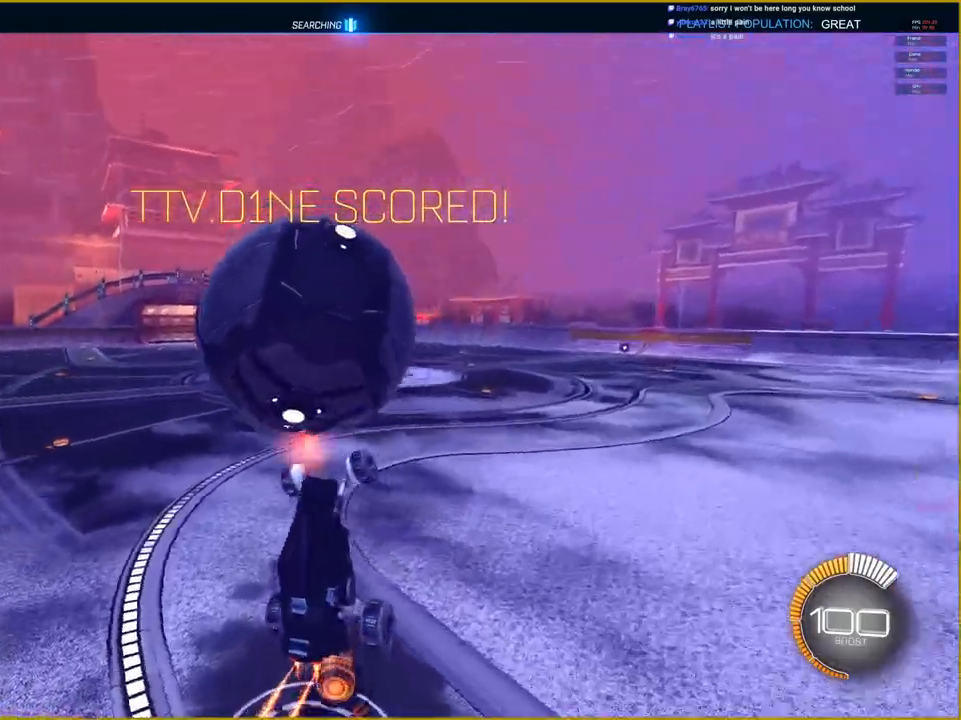
{"buttons": ["CROSS", "L1", "R1"], "left_stick": "up-left", "right_stick": "center", "events": []}
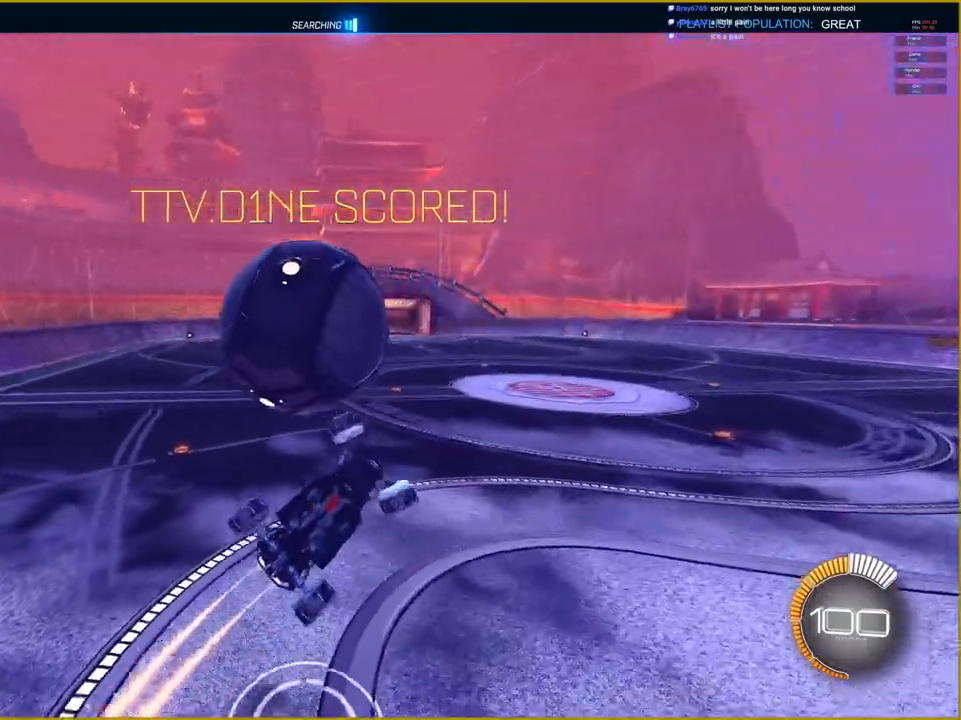
{"buttons": [], "left_stick": "center", "right_stick": "center", "events": [[50, "R1", "up"], [67, "CROSS", "up"], [350, "L1", "up"], [450, "left_stick", "center"]]}
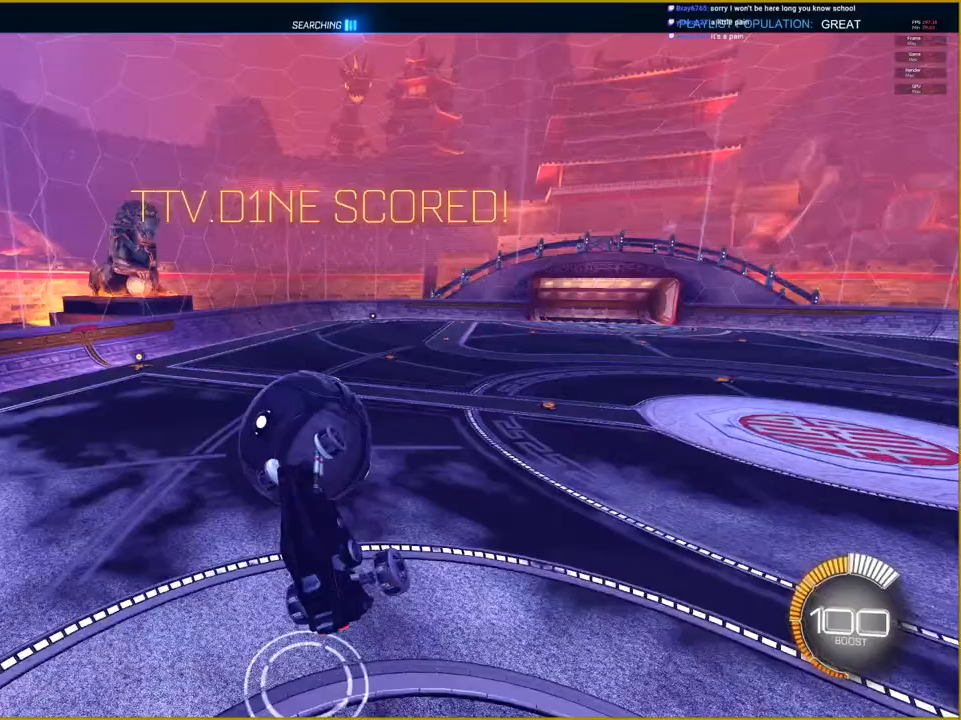
{"buttons": [], "left_stick": "center", "right_stick": "center", "events": []}
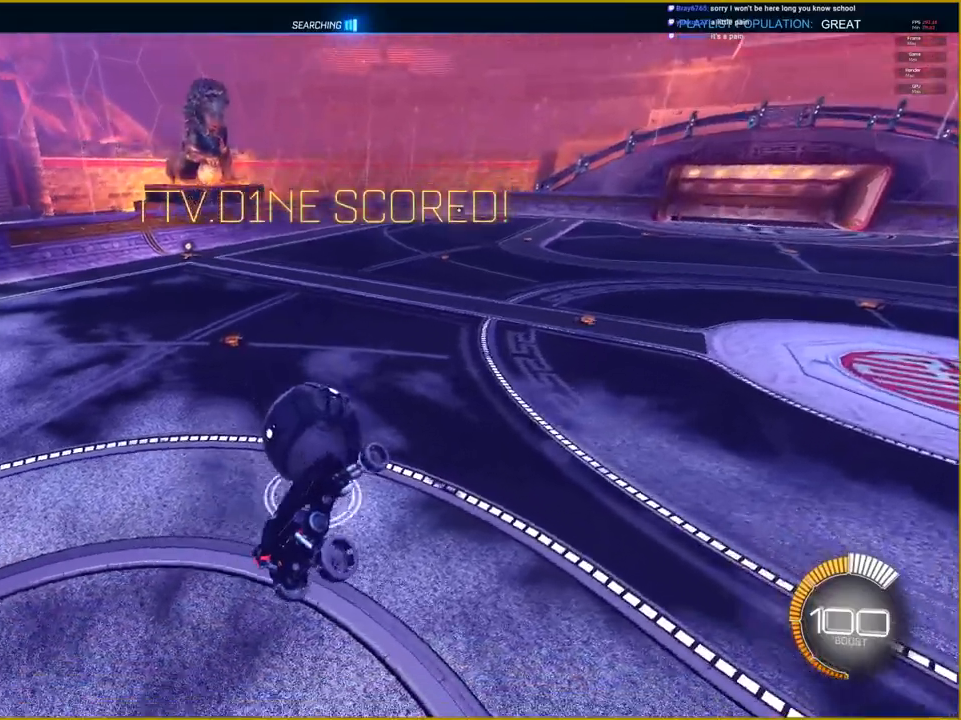
{"buttons": [], "left_stick": "center", "right_stick": "center", "events": []}
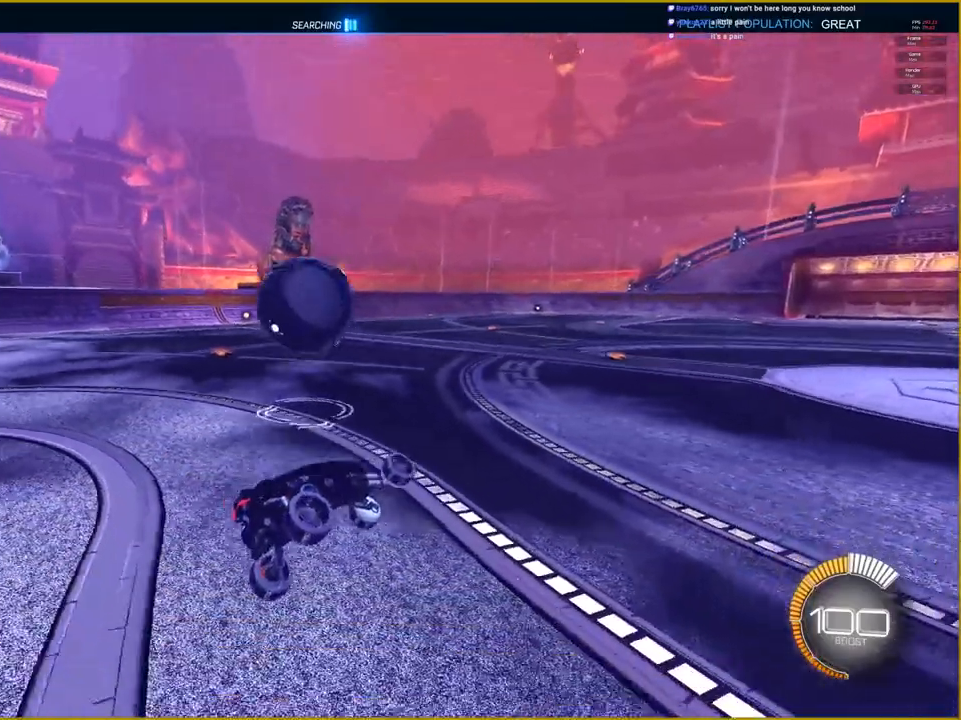
{"buttons": ["R2"], "left_stick": "up-left", "right_stick": "center", "events": [[33, "R2", "down"], [133, "left_stick", "up-left"]]}
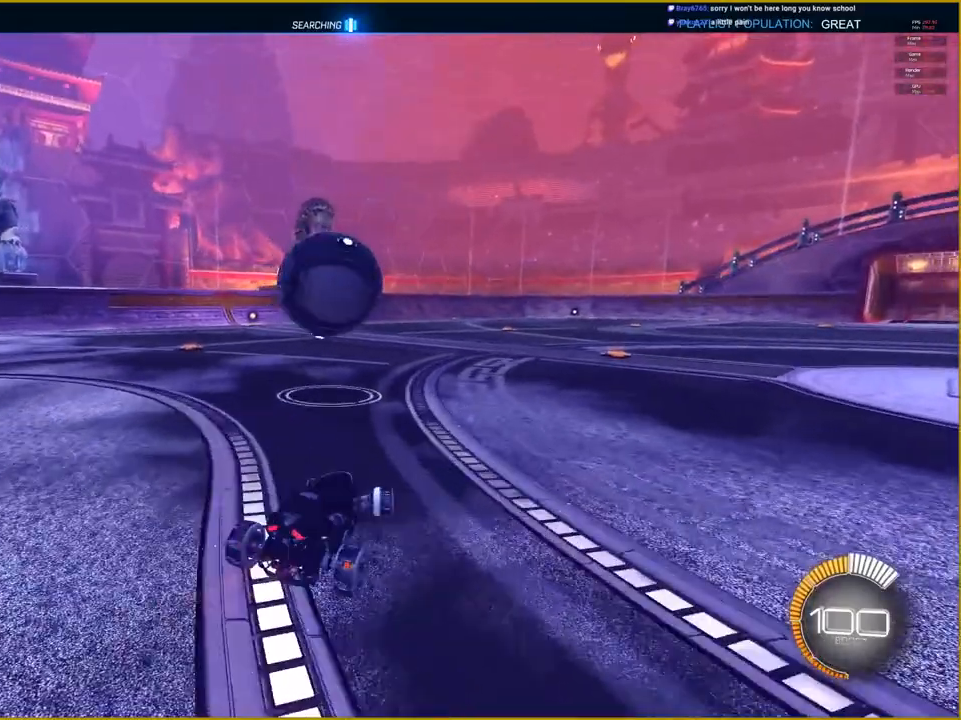
{"buttons": ["R2"], "left_stick": "center", "right_stick": "center", "events": [[50, "left_stick", "center"], [250, "left_stick", "right"], [483, "left_stick", "center"]]}
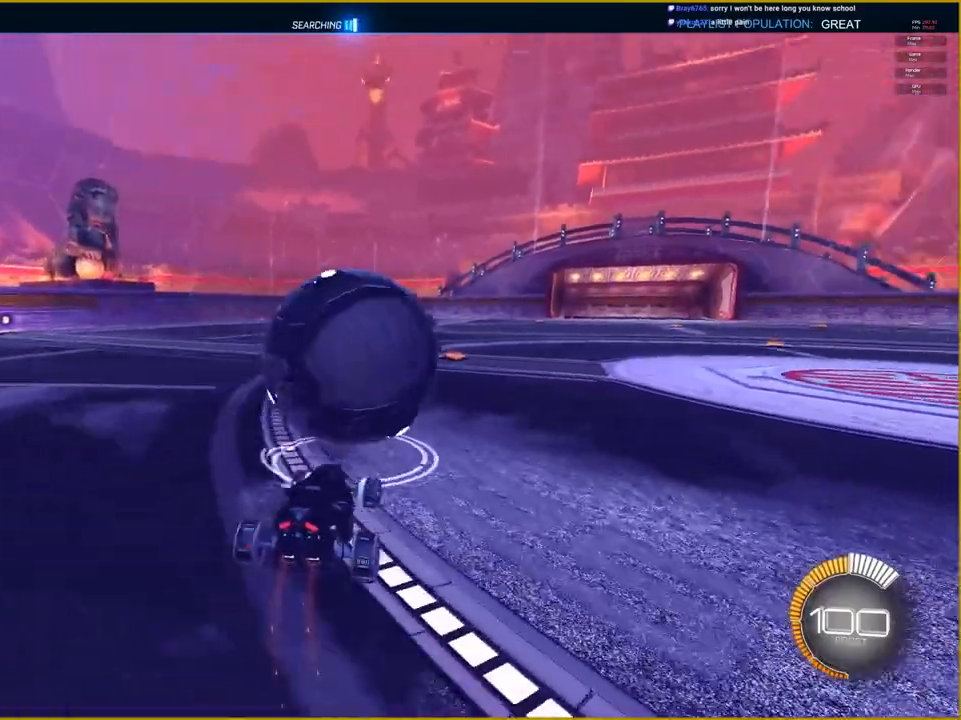
{"buttons": [], "left_stick": "right", "right_stick": "center", "events": [[33, "R1", "down"], [367, "R1", "up"], [367, "left_stick", "right"], [417, "R2", "up"]]}
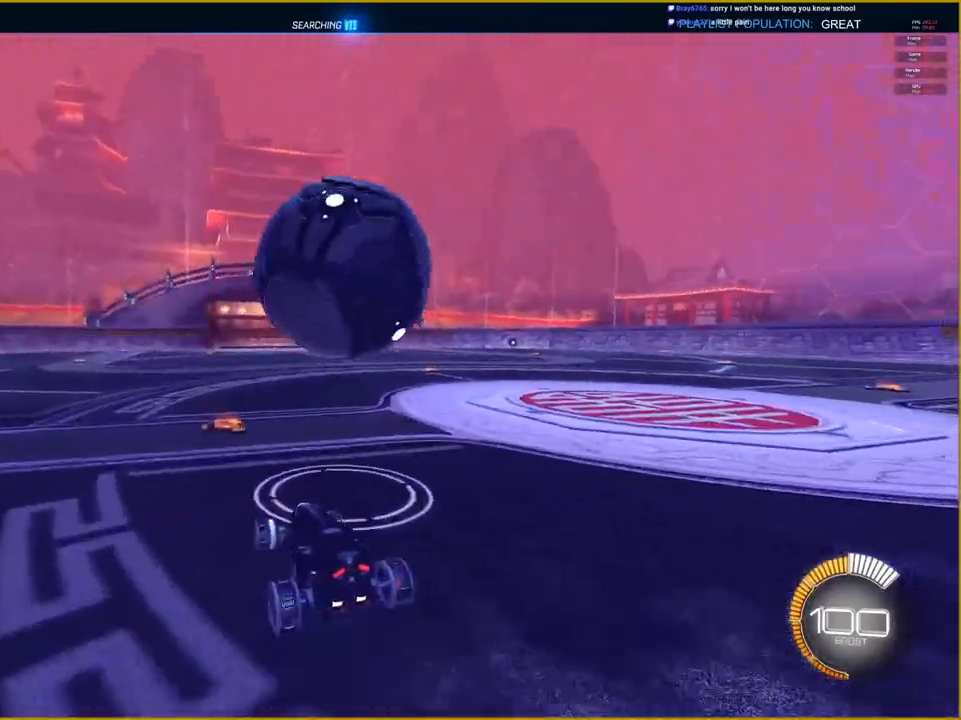
{"buttons": ["R1", "R2"], "left_stick": "center", "right_stick": "center", "events": [[117, "left_stick", "center"], [283, "left_stick", "left"], [400, "R2", "down"], [467, "R1", "down"], [467, "left_stick", "center"]]}
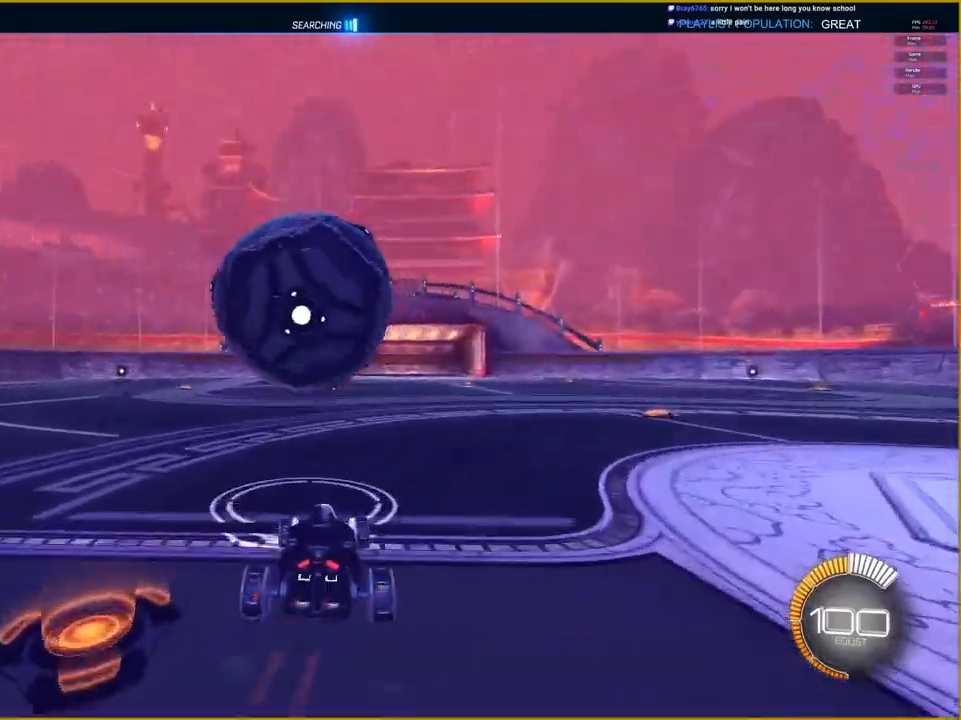
{"buttons": ["R1", "R2"], "left_stick": "center", "right_stick": "center", "events": []}
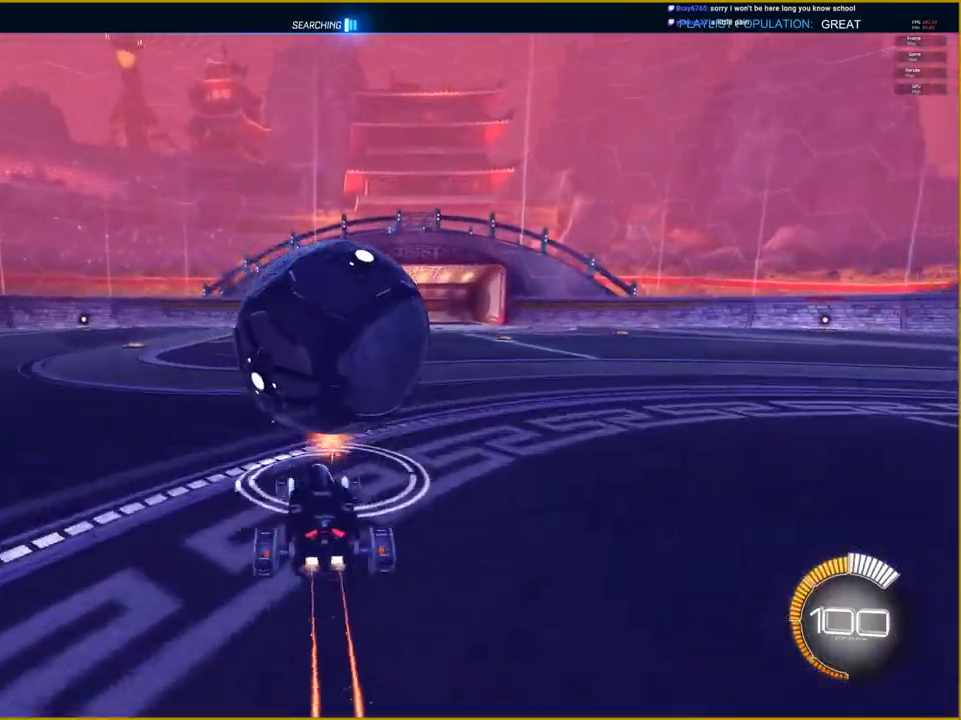
{"buttons": ["R1", "R2"], "left_stick": "center", "right_stick": "center", "events": [[167, "left_stick", "right"], [367, "left_stick", "center"]]}
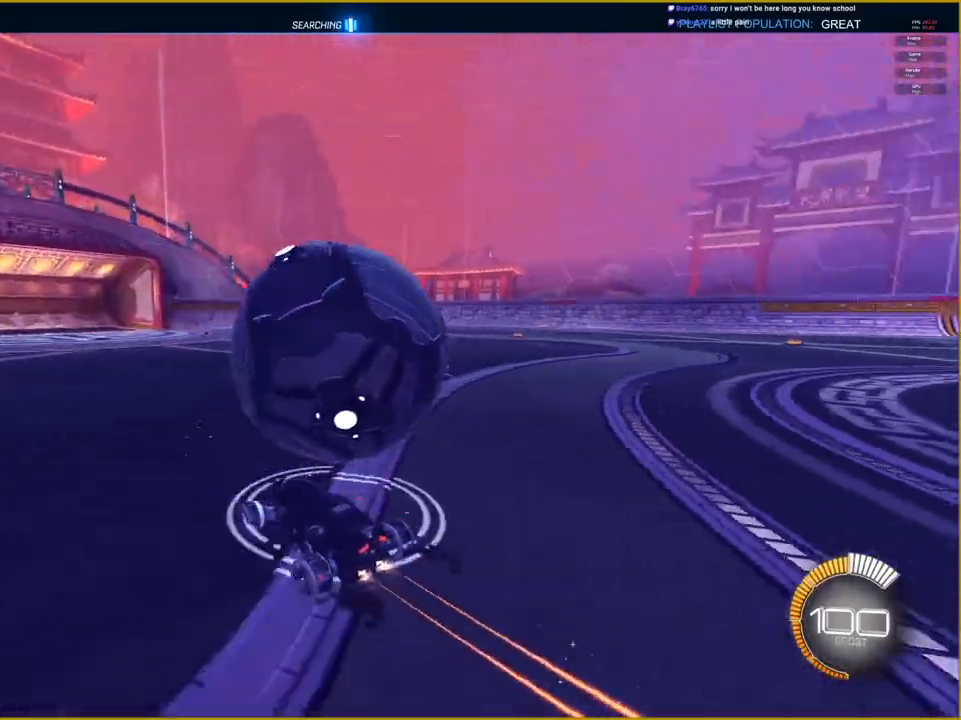
{"buttons": [], "left_stick": "center", "right_stick": "center", "events": [[133, "left_stick", "right"], [217, "R1", "up"], [250, "R2", "up"], [483, "left_stick", "center"]]}
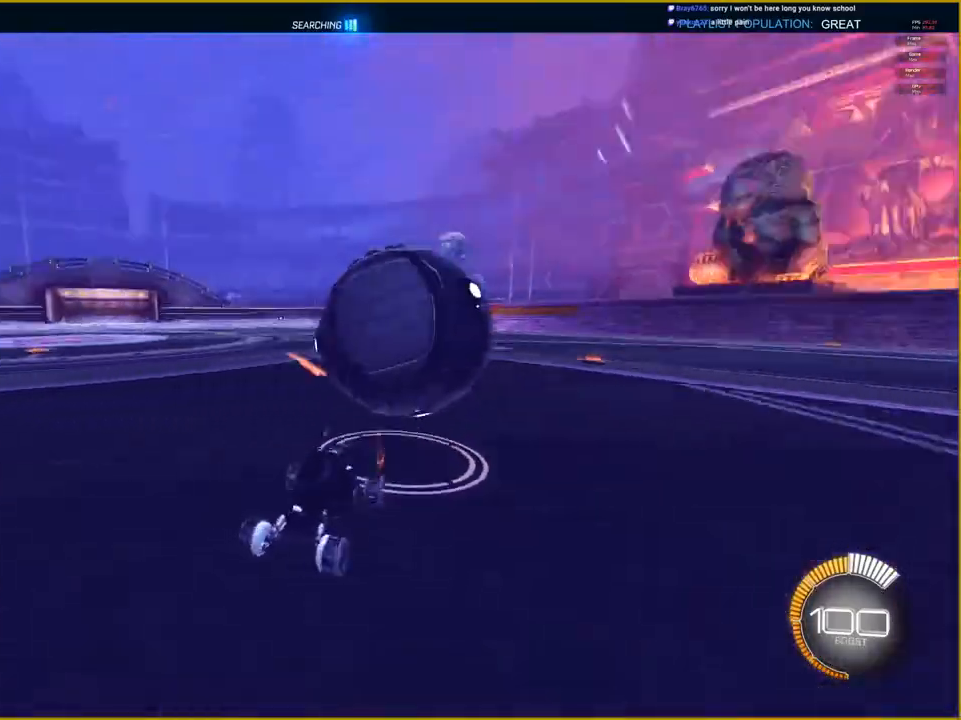
{"buttons": [], "left_stick": "left", "right_stick": "center", "events": [[150, "left_stick", "left"]]}
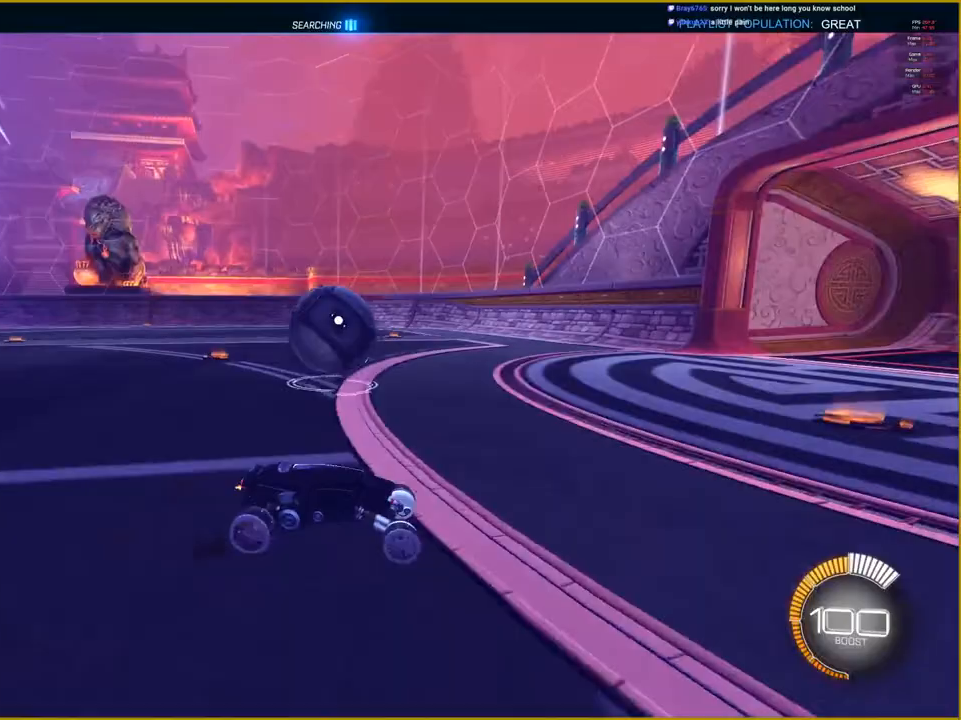
{"buttons": [], "left_stick": "right", "right_stick": "center", "events": [[333, "left_stick", "center"], [483, "left_stick", "right"]]}
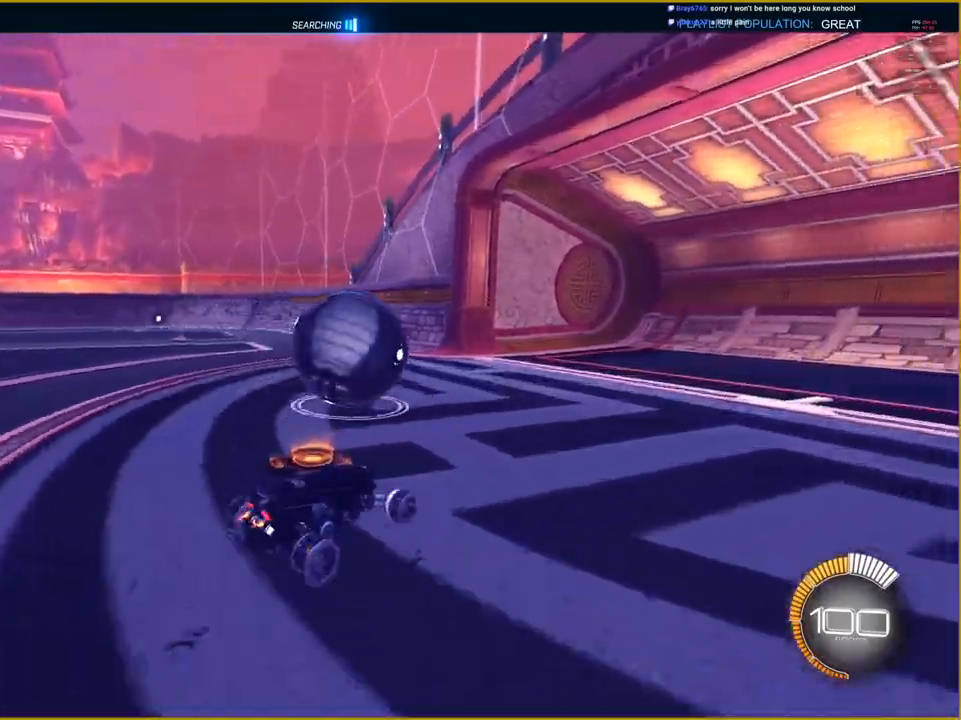
{"buttons": [], "left_stick": "center", "right_stick": "center", "events": [[333, "left_stick", "up-right"], [450, "left_stick", "center"]]}
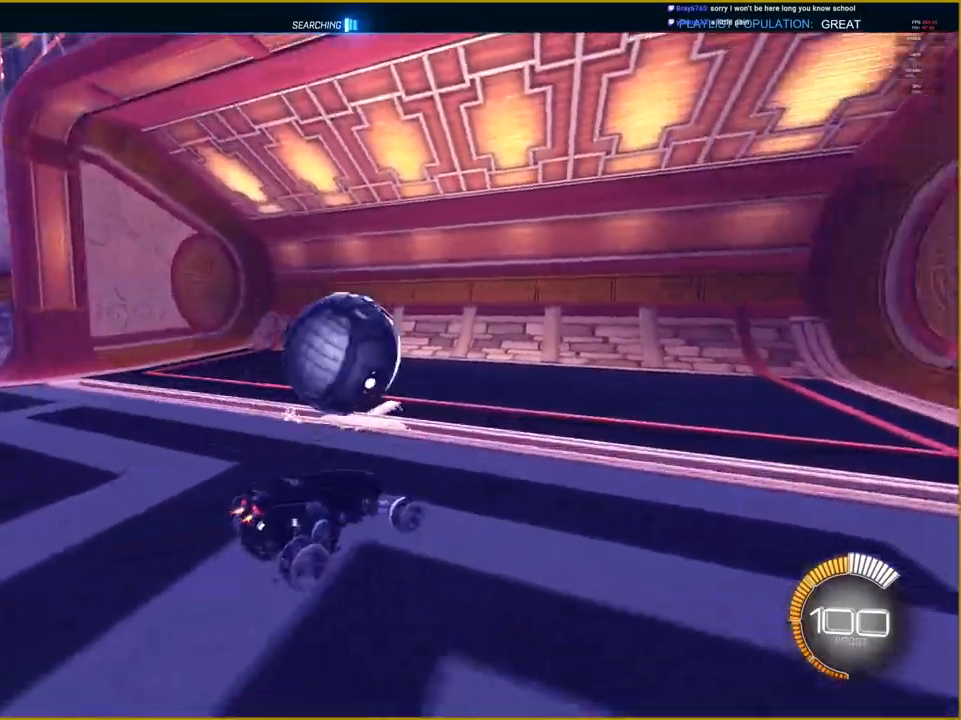
{"buttons": ["DPAD_UP"], "left_stick": "center", "right_stick": "center", "events": [[267, "CIRCLE", "down"], [417, "CIRCLE", "up"], [467, "DPAD_UP", "down"]]}
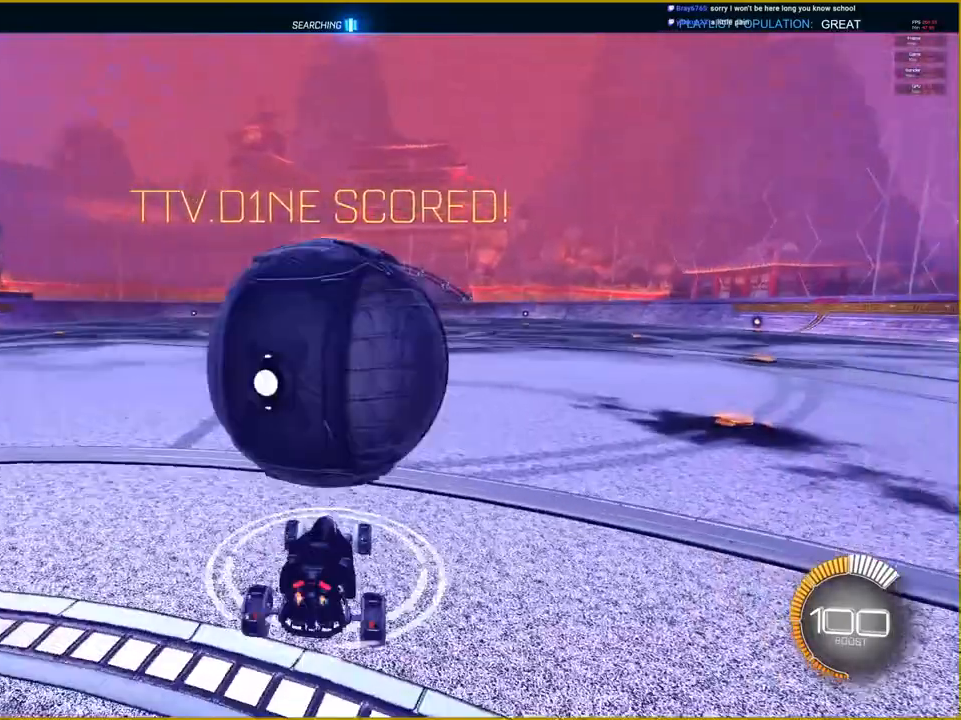
{"buttons": ["CROSS"], "left_stick": "center", "right_stick": "center", "events": [[100, "DPAD_UP", "up"], [167, "CROSS", "down"], [267, "left_stick", "down"], [450, "left_stick", "center"]]}
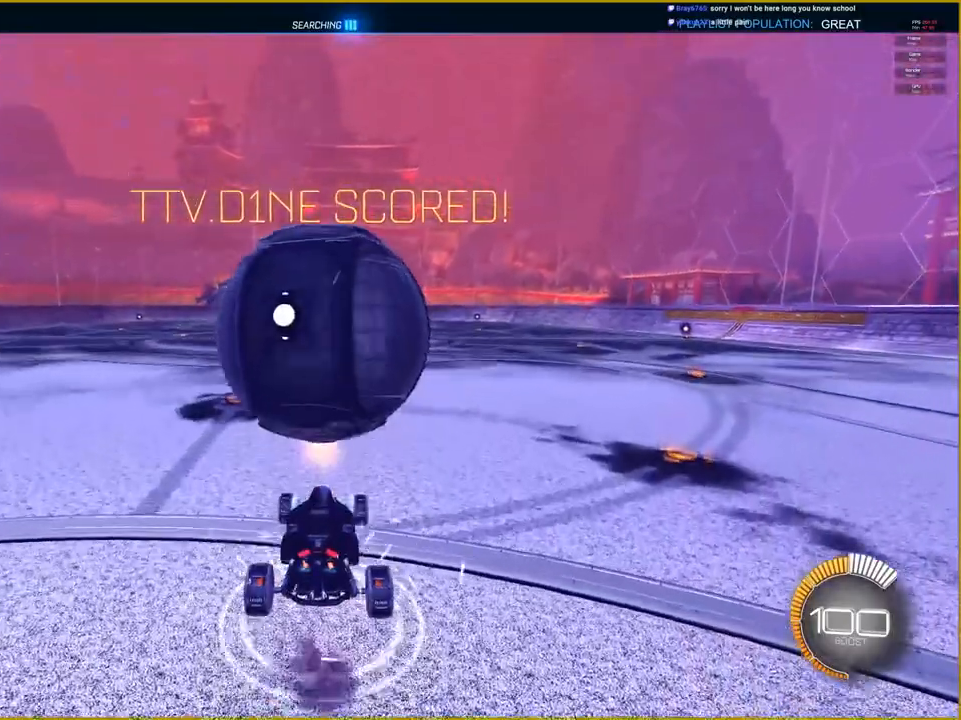
{"buttons": ["CROSS", "R1"], "left_stick": "center", "right_stick": "center", "events": [[100, "left_stick", "down"], [200, "R1", "down"], [250, "left_stick", "center"]]}